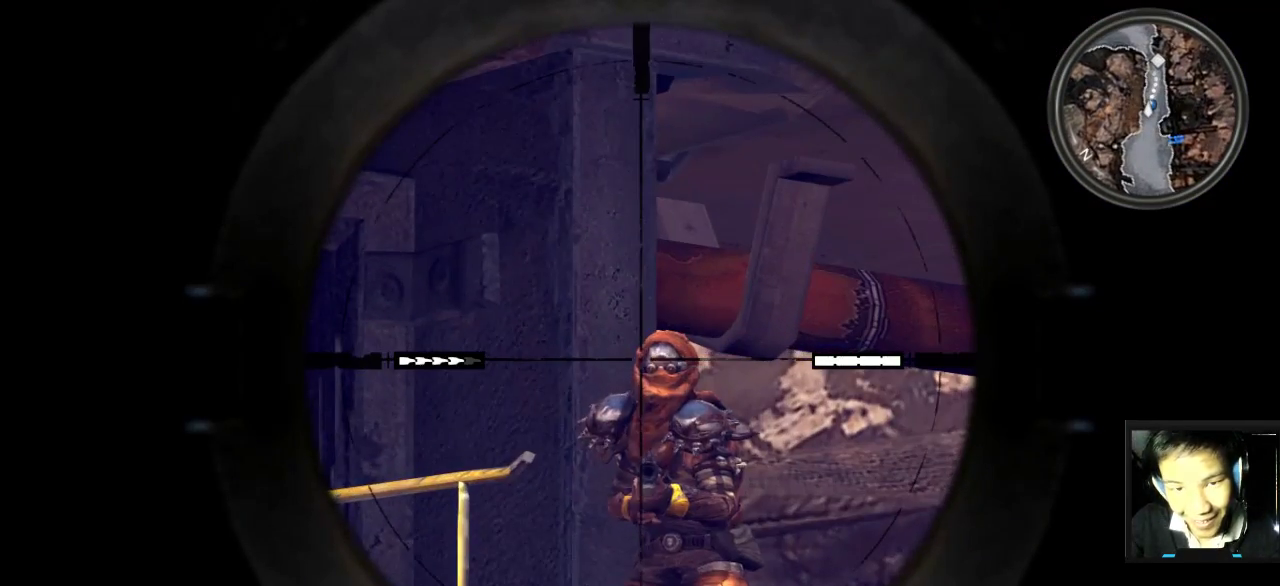
Gameplay with keyboard and mouse; each line is a JSON object with the keys and mouse buttons held at the frame after it. "events" lists presses ("down") and releases ("up") of "1", "2", "3", "4", "5", "a", "alt", "c", "caps_lock", "ctrl", "d", "e", "f", "g", "q", "r", "s", "shift", "space", "t", "tab", "v", "w", "x", "z", "mouse_left", "mouse_wheel" and "mouse_right" between this image and that frame as [ms after this image, input, new state], when the widget could be followed in between. "mouse_left", "mouse_wheel", "mouse_right" = the "left", "wheel", "right" buttons of the "mouse" list. No other keys are recorded. "wheel" means that the mouse wheel is clicked or scrolled. "mouse_move" is the direction in which the mouse moves at that frame (one of eight, or "still"), when it could be read.
{"keys": [], "mouse": ["right"], "mouse_move": "still", "events": []}
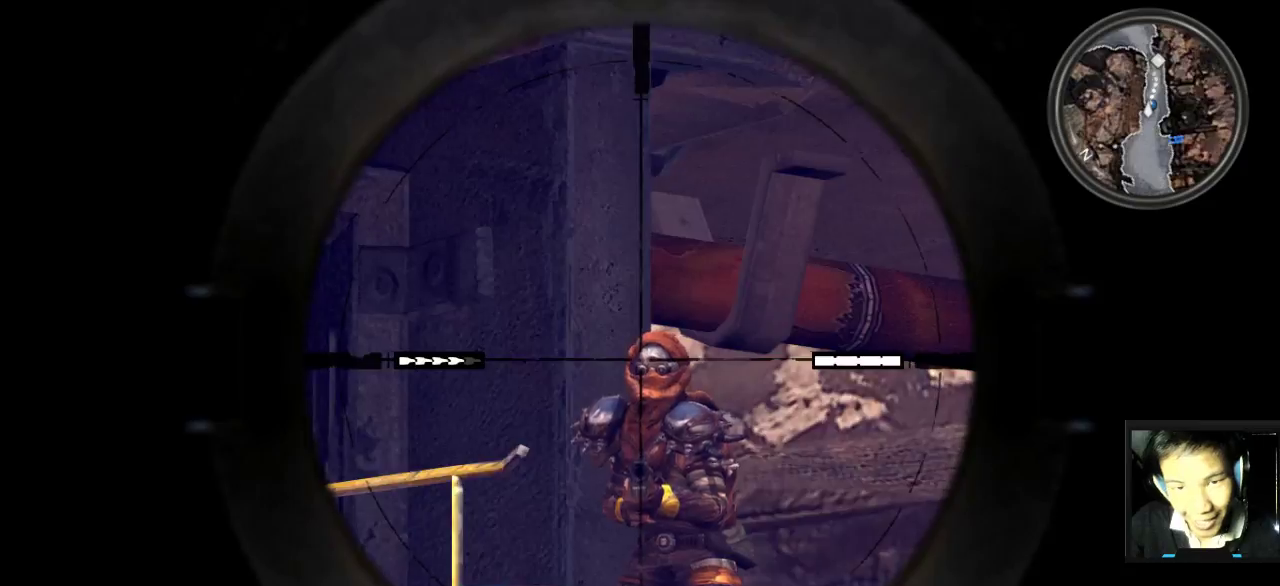
{"keys": [], "mouse": [], "mouse_move": "still", "events": [[17, "mouse_left", "down"], [100, "mouse_left", "up"], [250, "mouse_right", "up"]]}
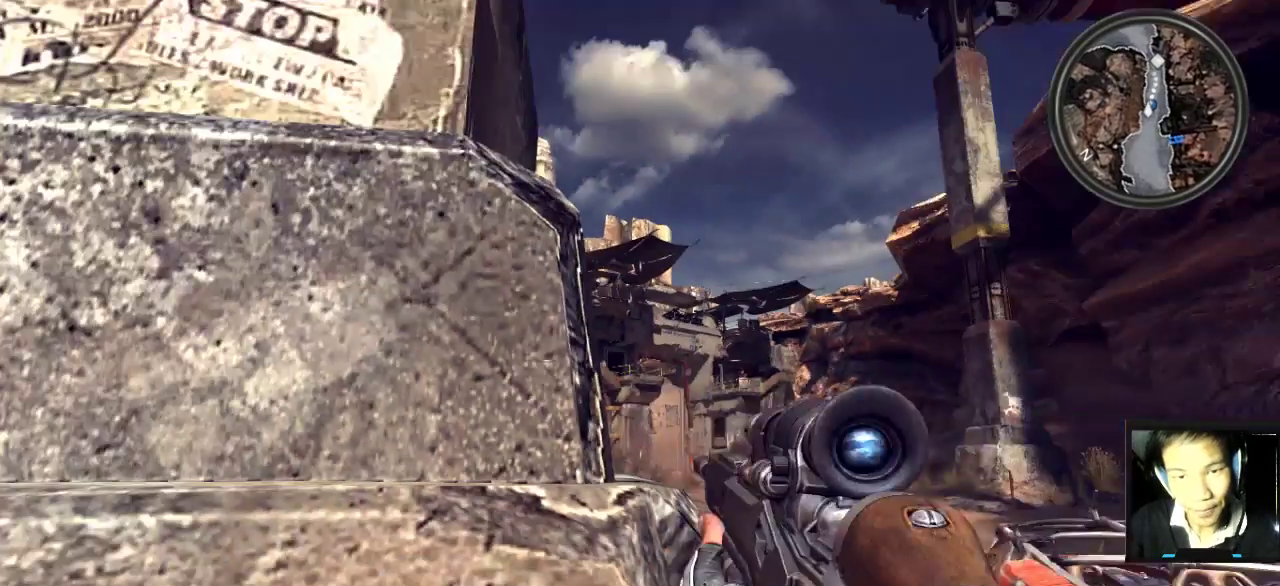
{"keys": [], "mouse": [], "mouse_move": "still", "events": []}
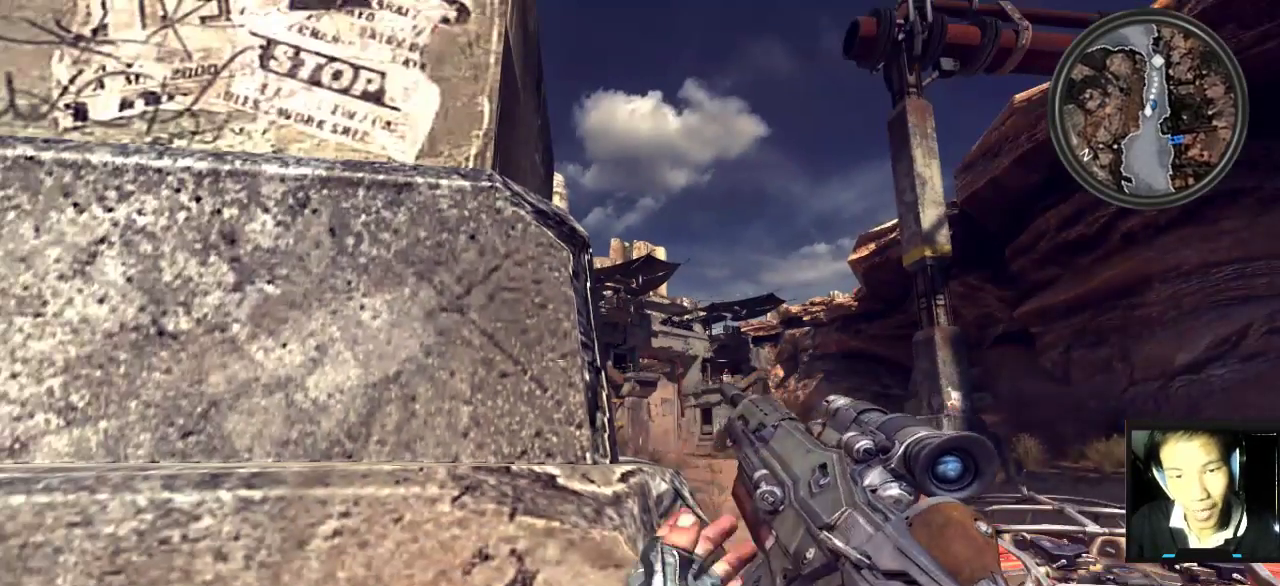
{"keys": ["d", "s"], "mouse": [], "mouse_move": "still", "events": [[183, "s", "down"], [500, "d", "down"]]}
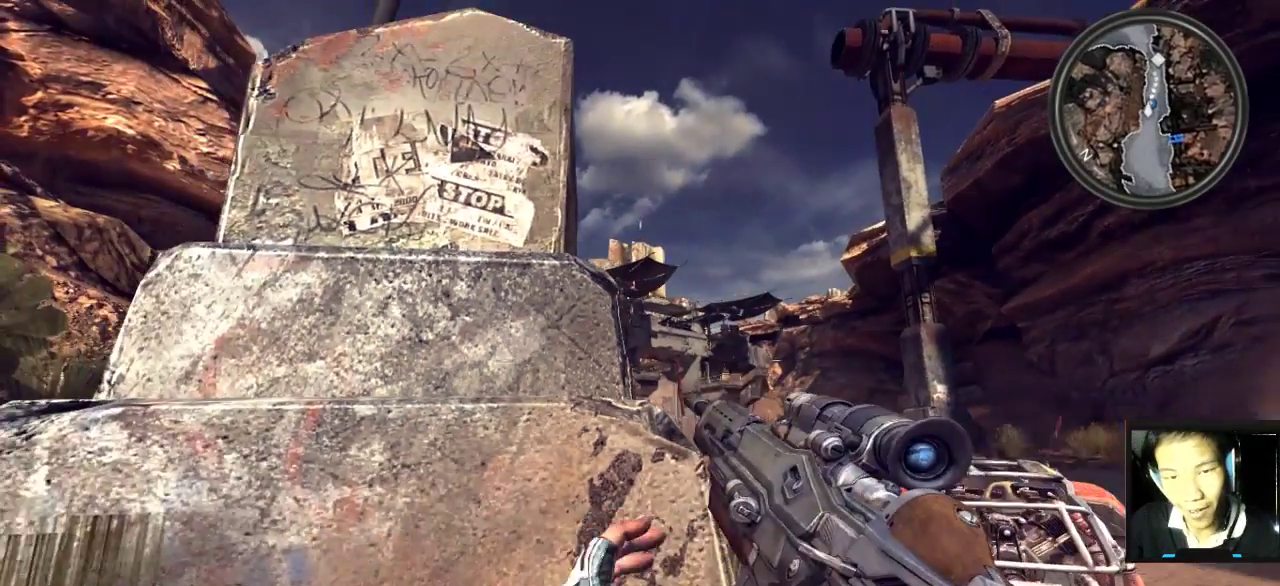
{"keys": ["a"], "mouse": [], "mouse_move": "still", "events": [[50, "s", "up"], [133, "d", "up"], [433, "a", "down"]]}
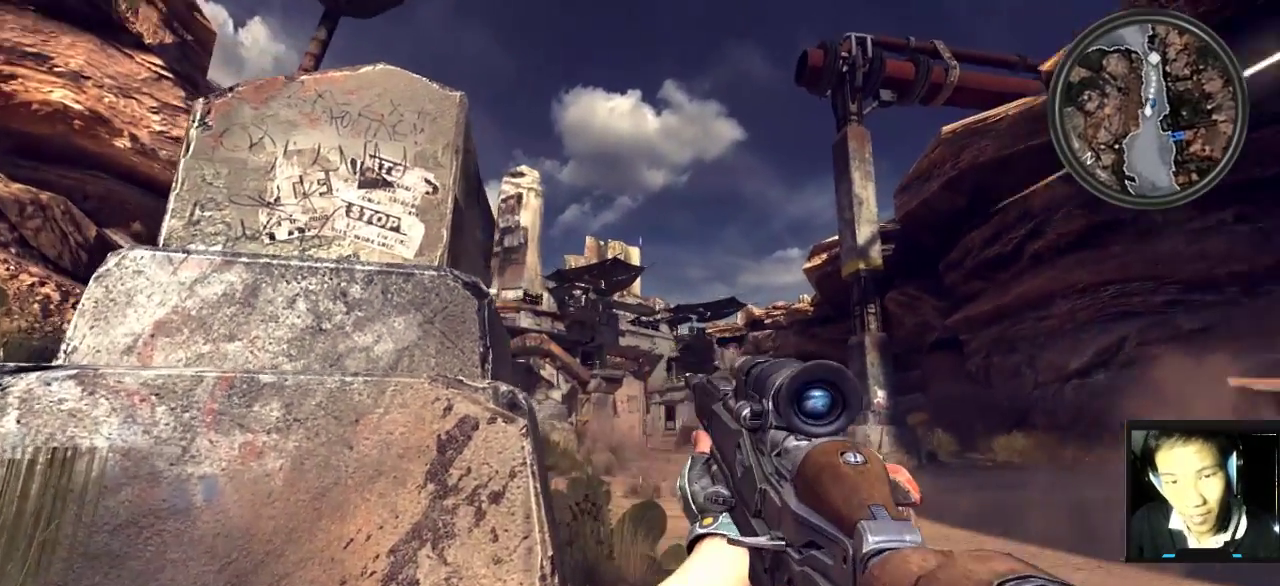
{"keys": ["d"], "mouse": ["right"], "mouse_move": "still", "events": [[117, "w", "down"], [250, "a", "up"], [250, "w", "up"], [300, "mouse_right", "down"], [450, "d", "down"]]}
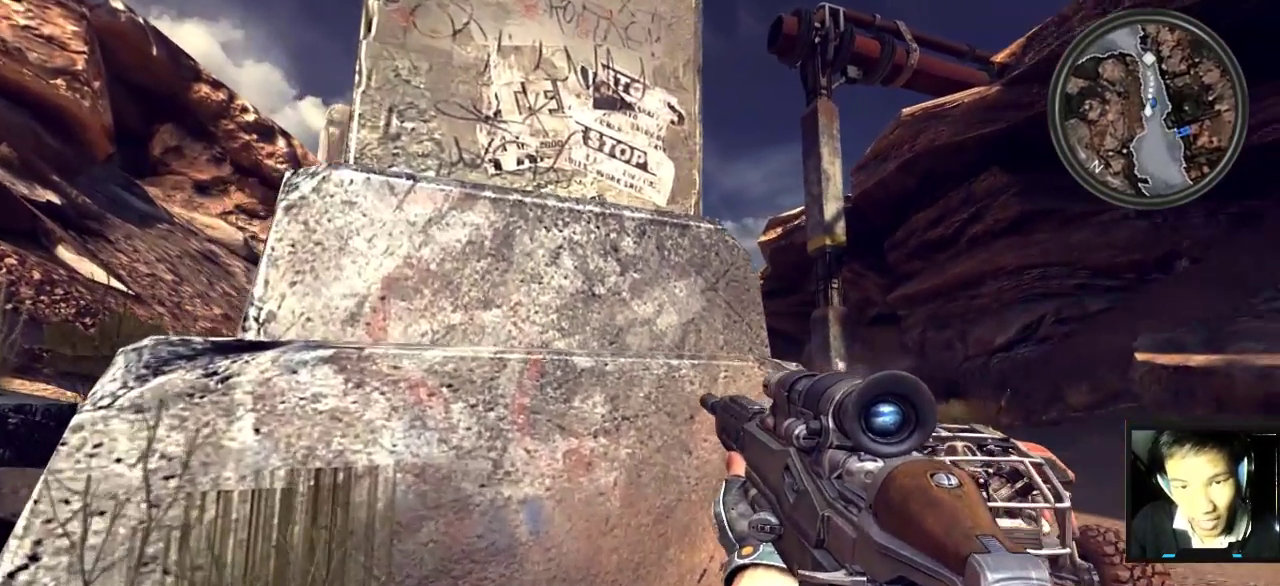
{"keys": ["a"], "mouse": ["right"], "mouse_move": "still", "events": [[183, "d", "up"], [417, "a", "down"]]}
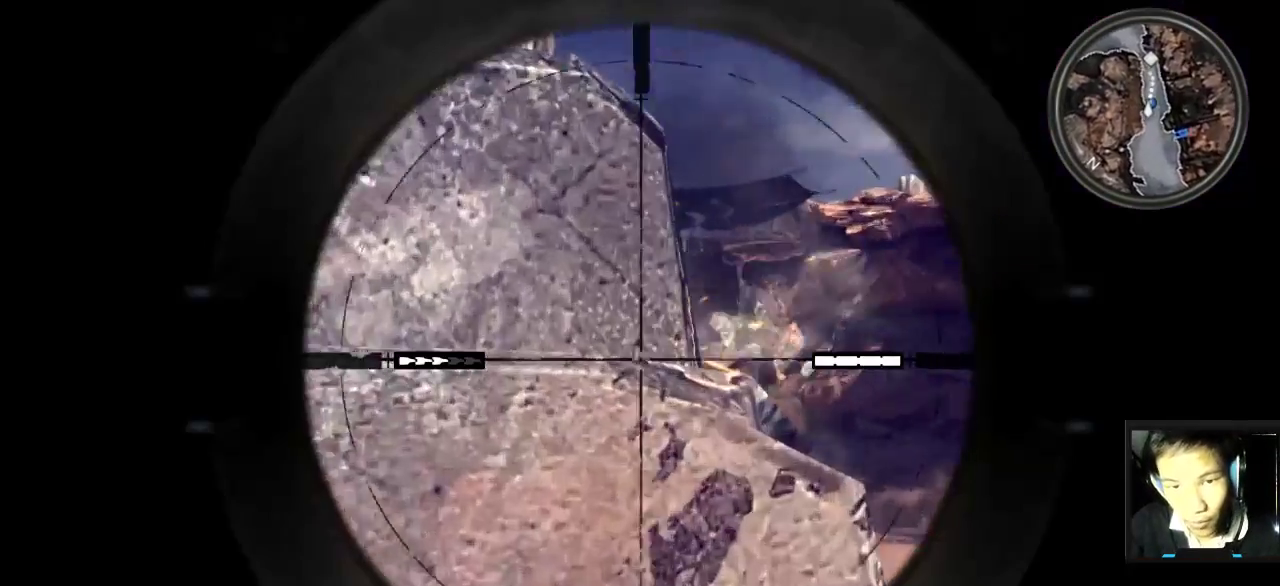
{"keys": [], "mouse": ["right"], "mouse_move": "still", "events": [[50, "a", "up"], [250, "d", "down"], [433, "d", "up"]]}
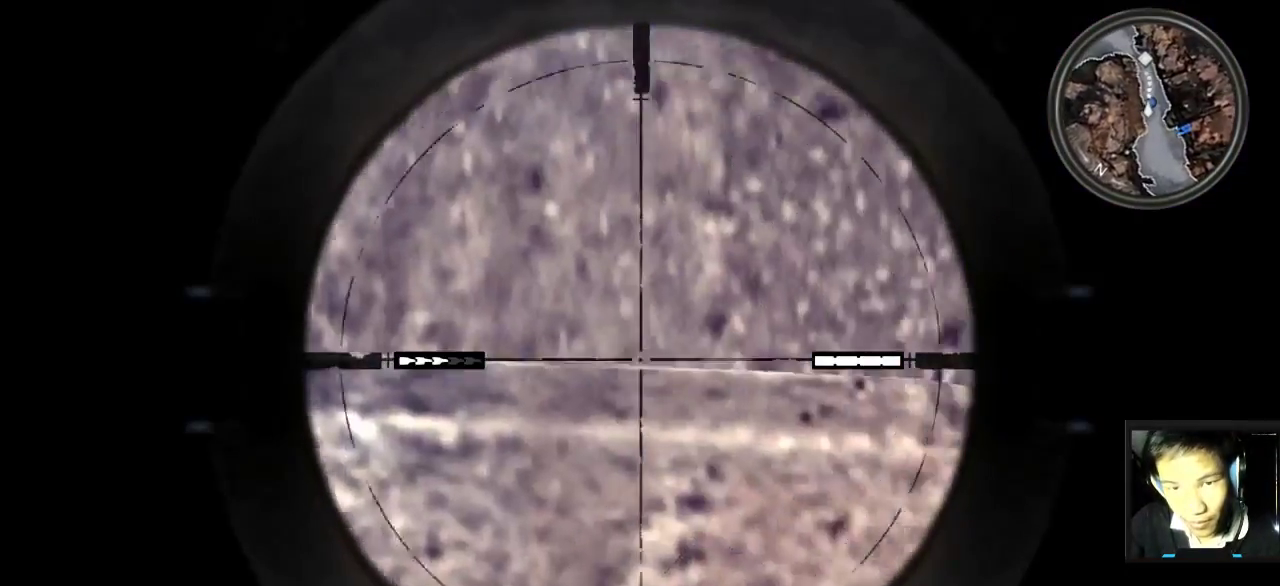
{"keys": [], "mouse": ["right"], "mouse_move": "still", "events": [[217, "d", "down"], [350, "d", "up"]]}
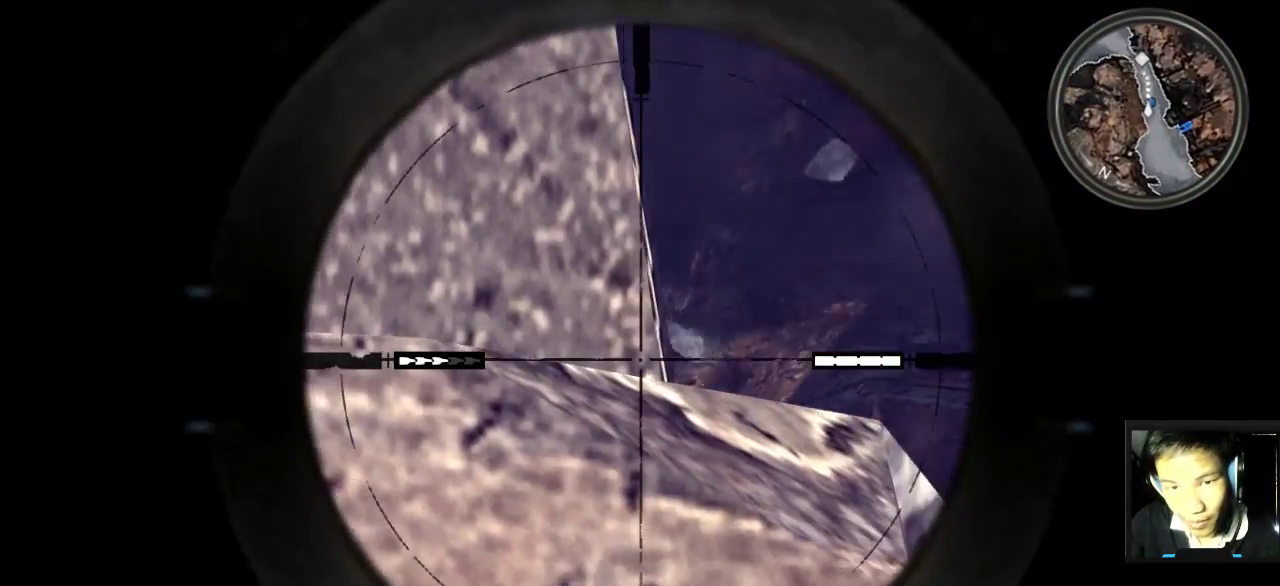
{"keys": [], "mouse": ["right"], "mouse_move": "still", "events": [[233, "d", "down"], [283, "d", "up"]]}
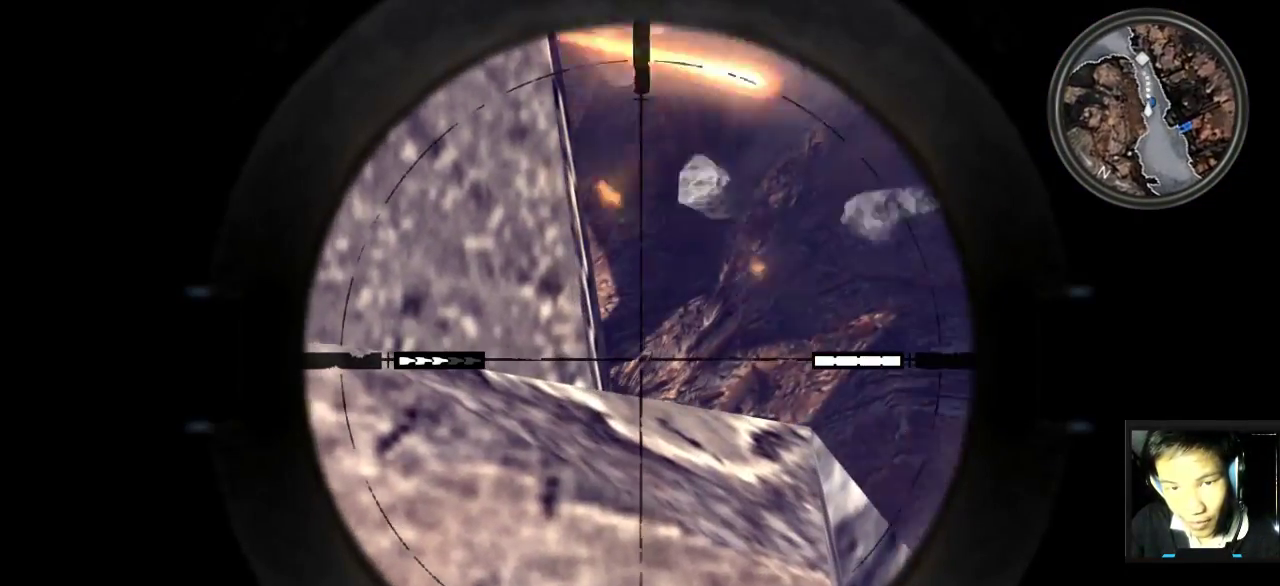
{"keys": [], "mouse": ["right"], "mouse_move": "still", "events": [[150, "d", "down"], [250, "d", "up"]]}
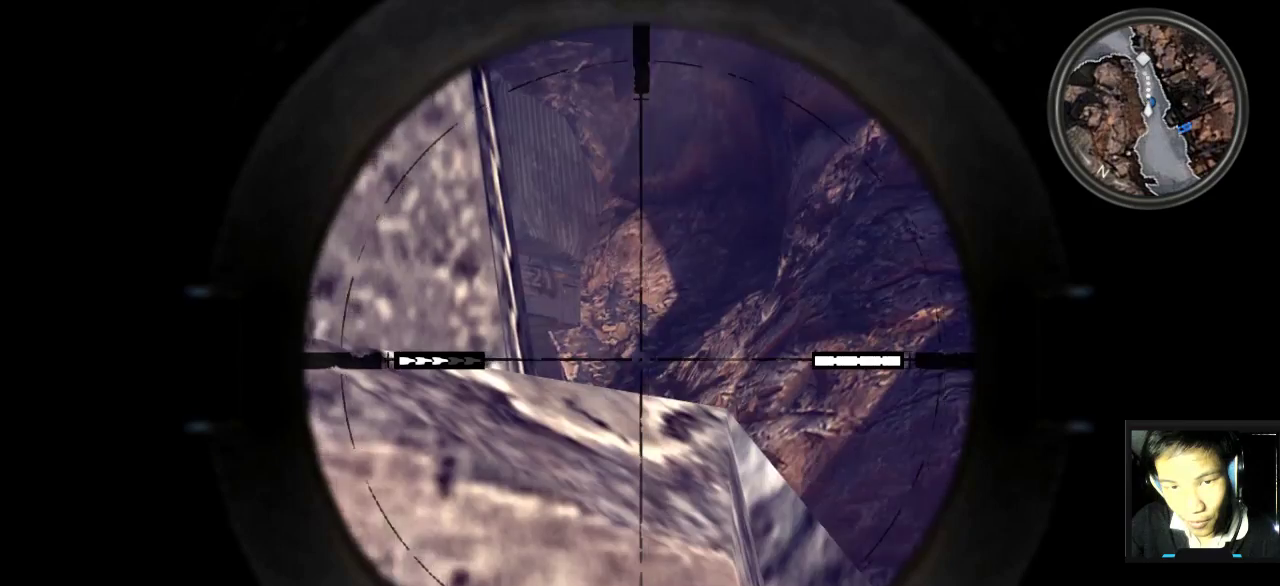
{"keys": [], "mouse": ["right"], "events": [[117, "d", "down"], [217, "d", "up"]]}
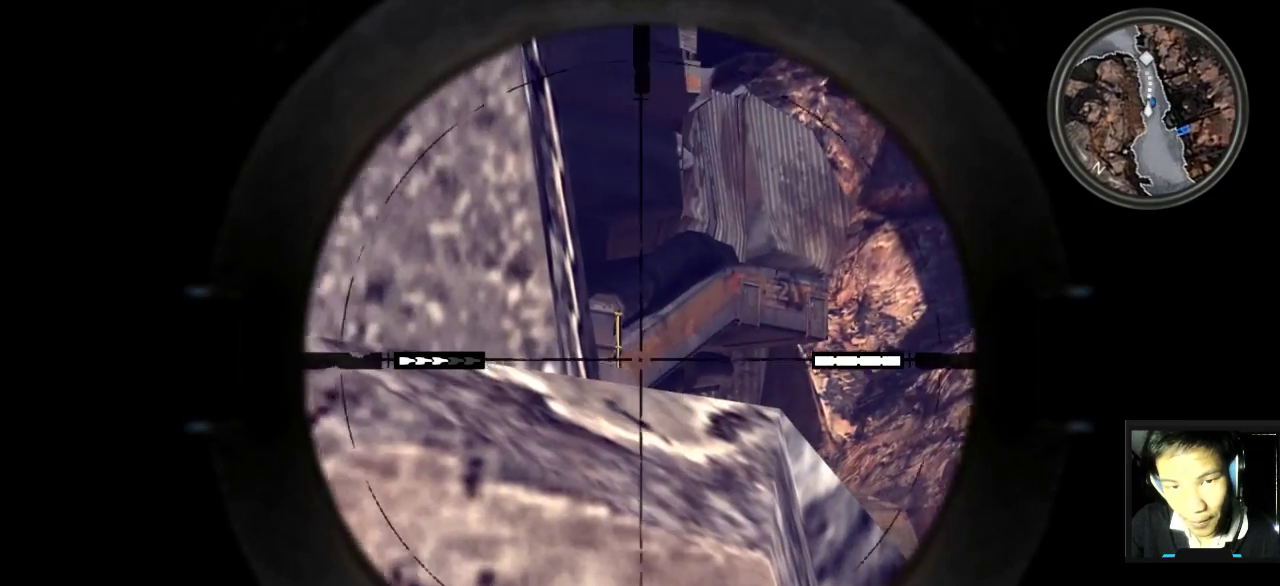
{"keys": [], "mouse": ["right"], "mouse_move": "still", "events": [[83, "d", "down"], [183, "d", "up"]]}
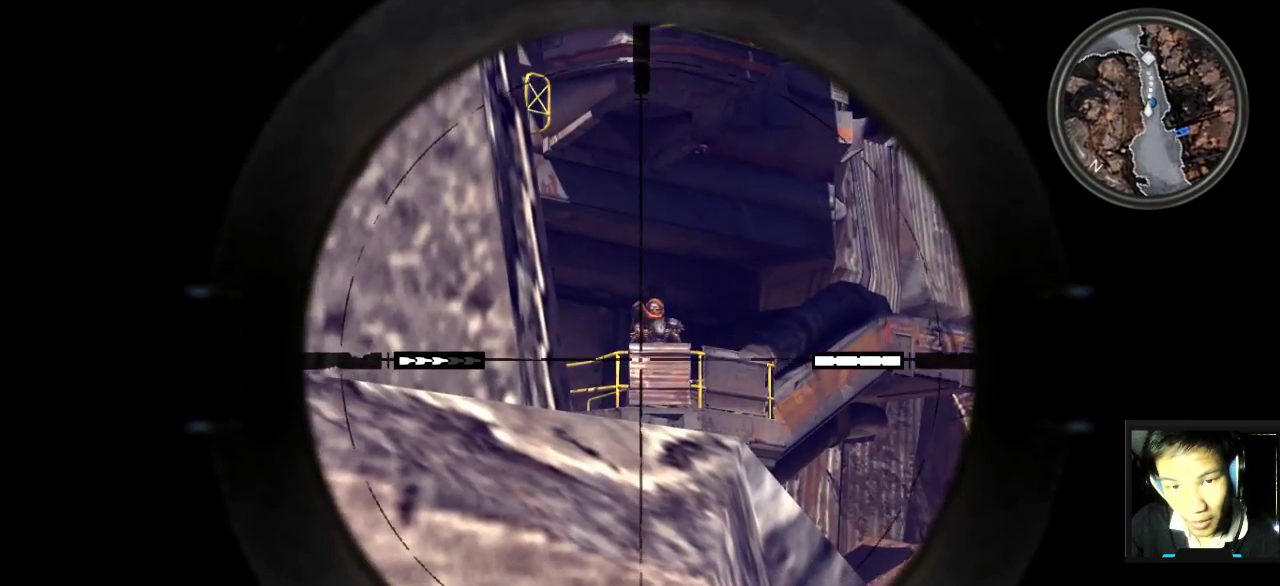
{"keys": [], "mouse": ["right"], "mouse_move": "still", "events": [[383, "e", "down"], [483, "e", "up"]]}
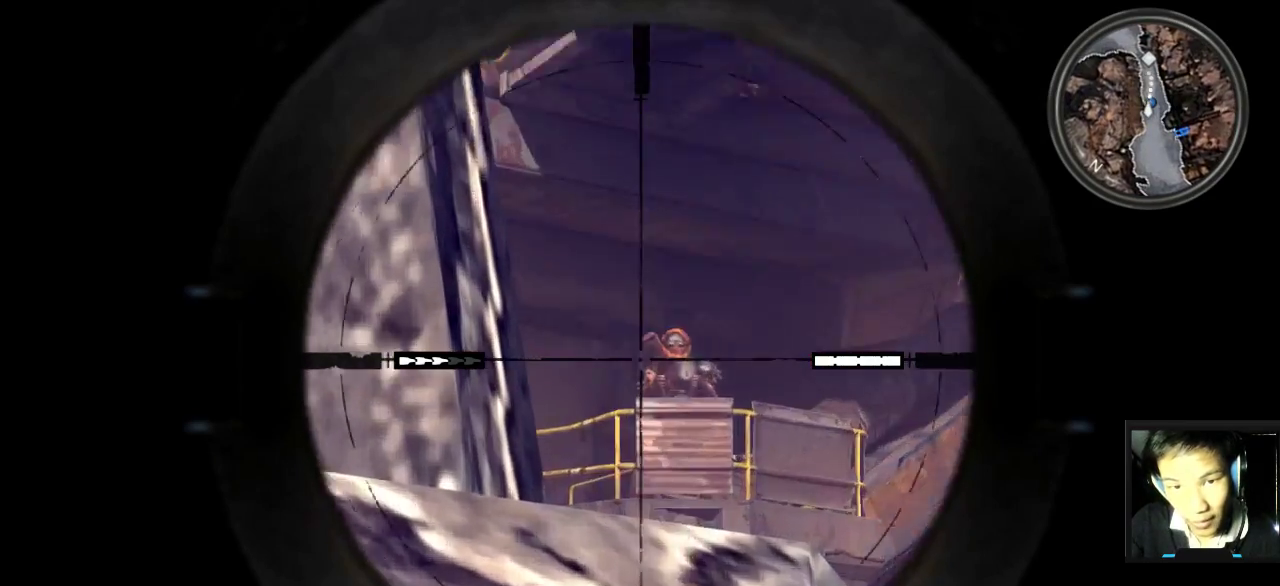
{"keys": [], "mouse": ["right"], "mouse_move": "still", "events": []}
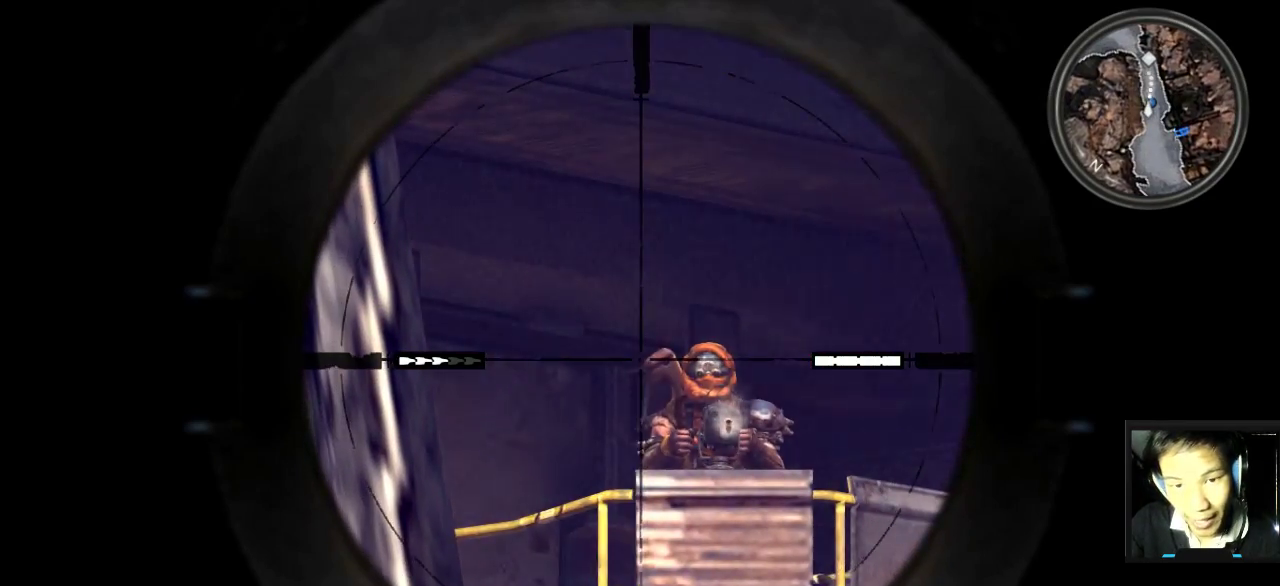
{"keys": [], "mouse": ["right"], "mouse_move": "still", "events": []}
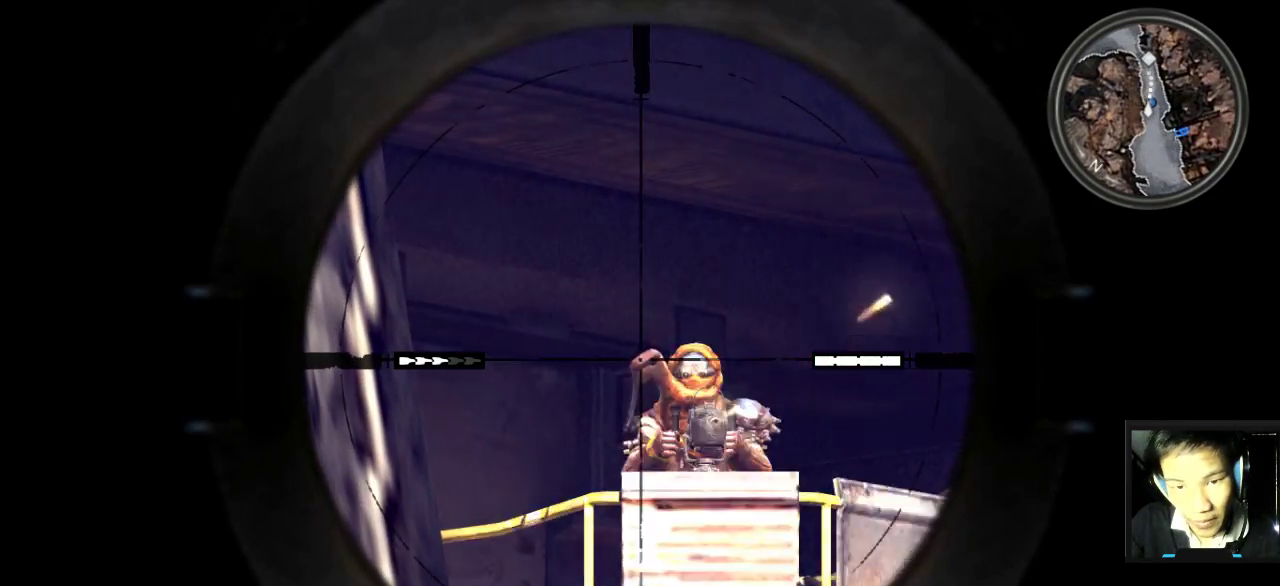
{"keys": [], "mouse": ["right"], "mouse_move": "still", "events": []}
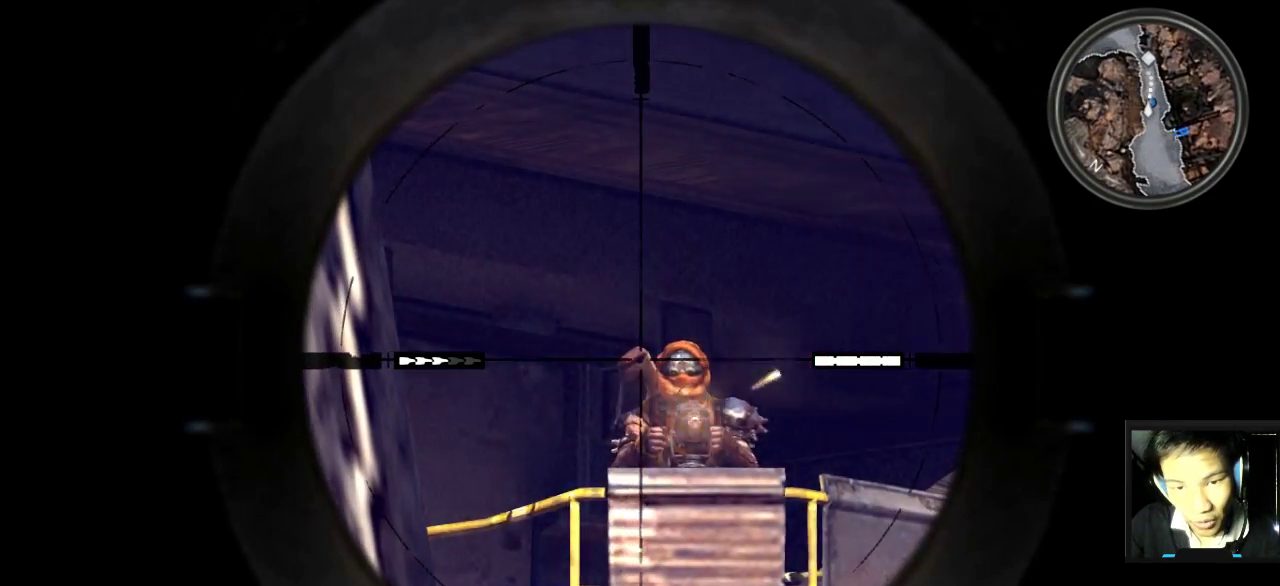
{"keys": [], "mouse": ["right"], "mouse_move": "still", "events": []}
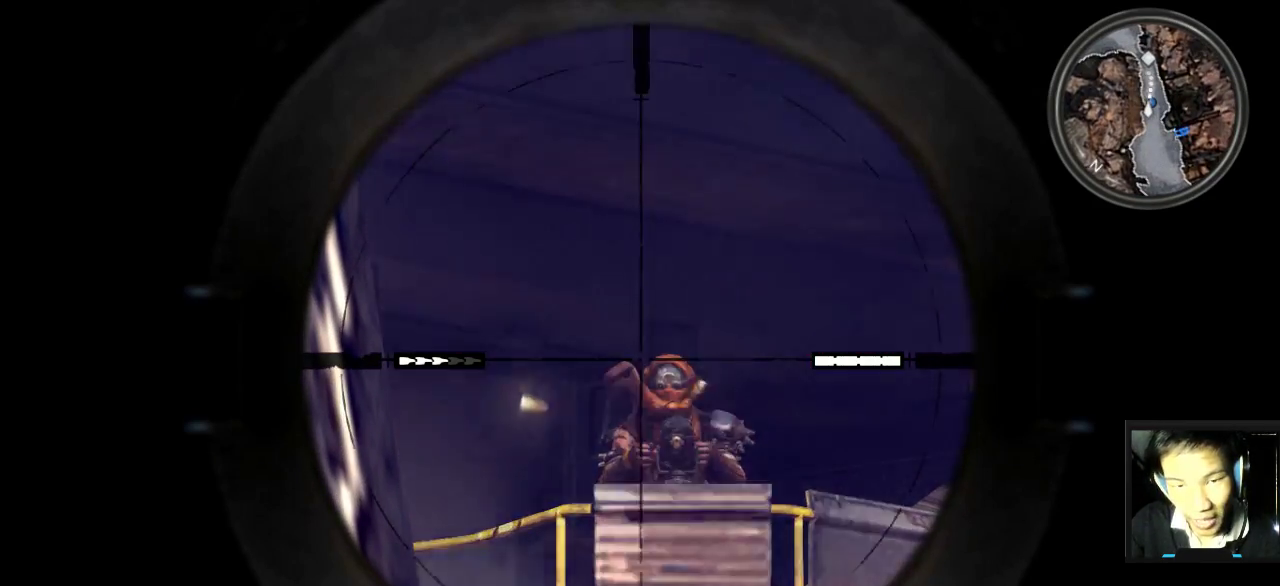
{"keys": [], "mouse": ["right"], "mouse_move": "still", "events": []}
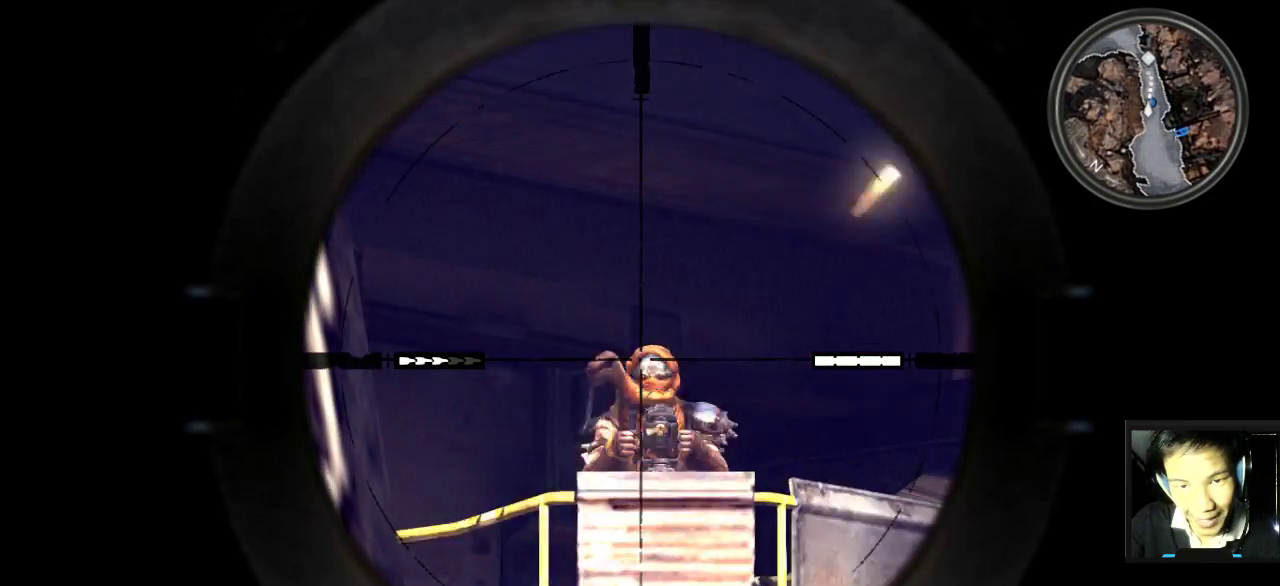
{"keys": [], "mouse": [], "mouse_move": "still", "events": [[150, "mouse_left", "down"], [250, "mouse_left", "up"], [250, "mouse_right", "up"]]}
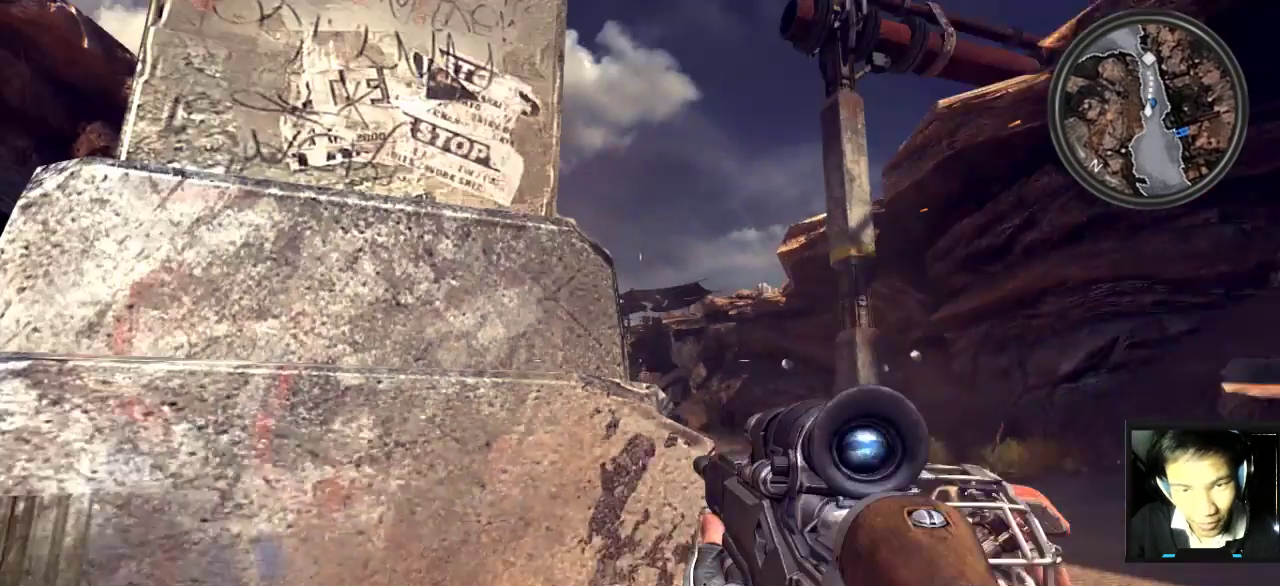
{"keys": [], "mouse": [], "mouse_move": "still", "events": []}
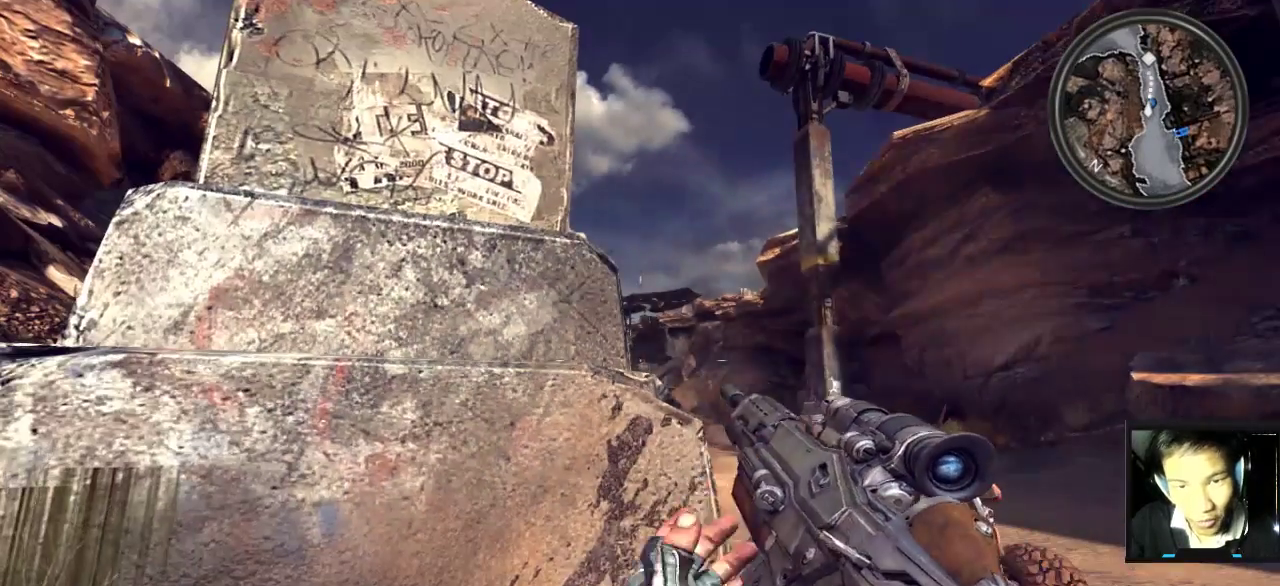
{"keys": [], "mouse": [], "mouse_move": "still", "events": []}
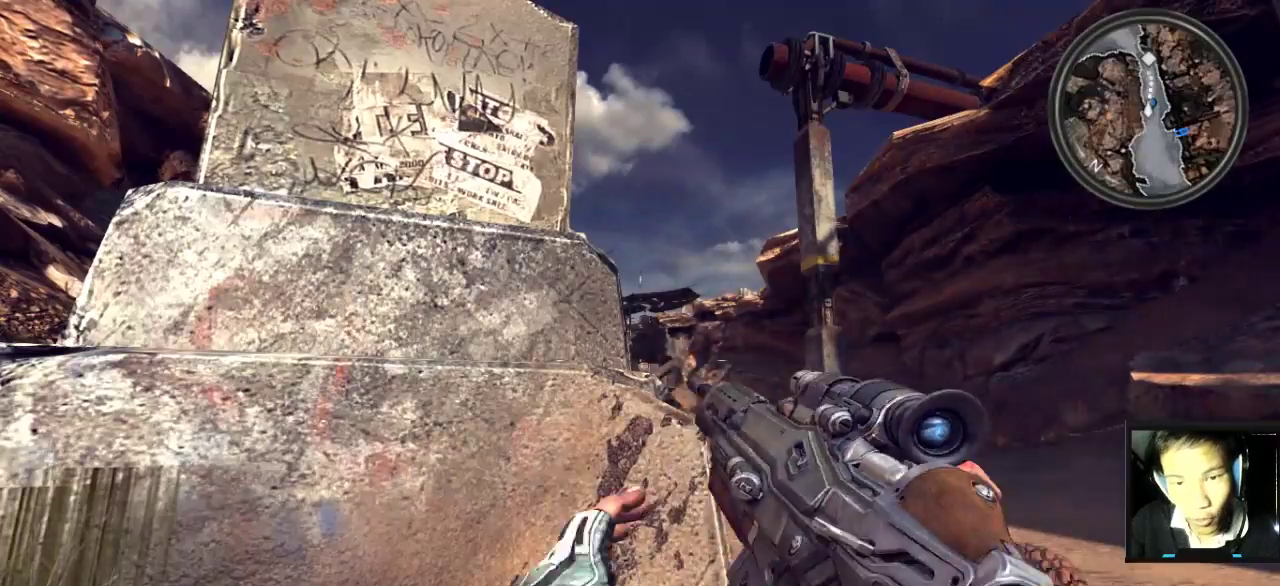
{"keys": [], "mouse": [], "mouse_move": "still", "events": [[17, "w", "down"], [150, "w", "up"], [333, "w", "down"], [383, "w", "up"]]}
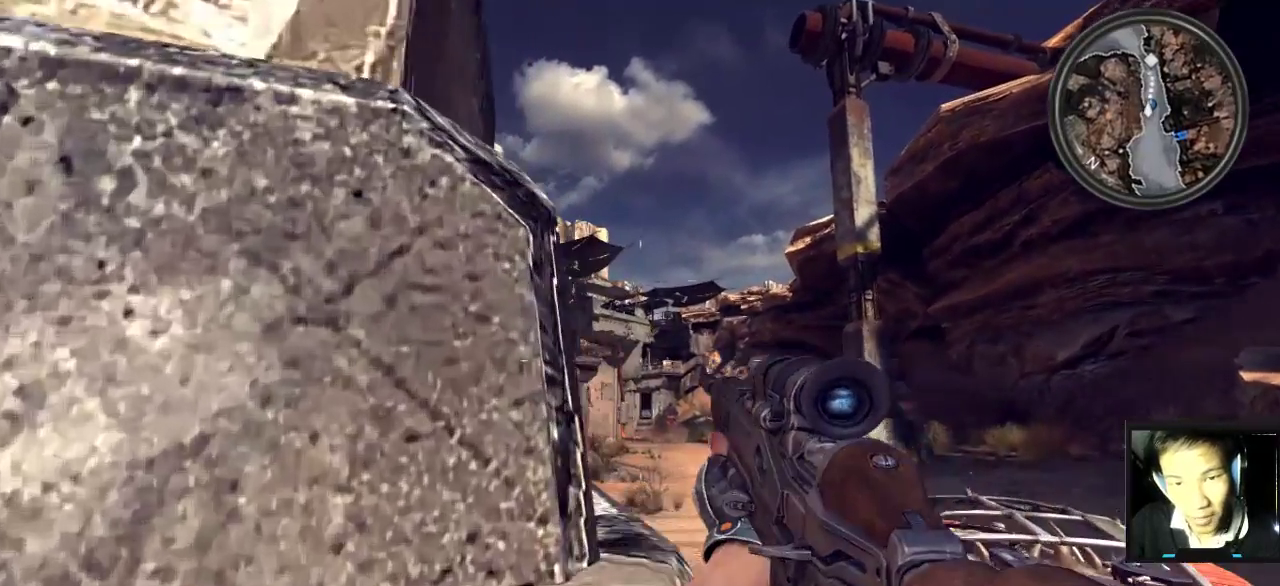
{"keys": [], "mouse": [], "mouse_move": "still", "events": []}
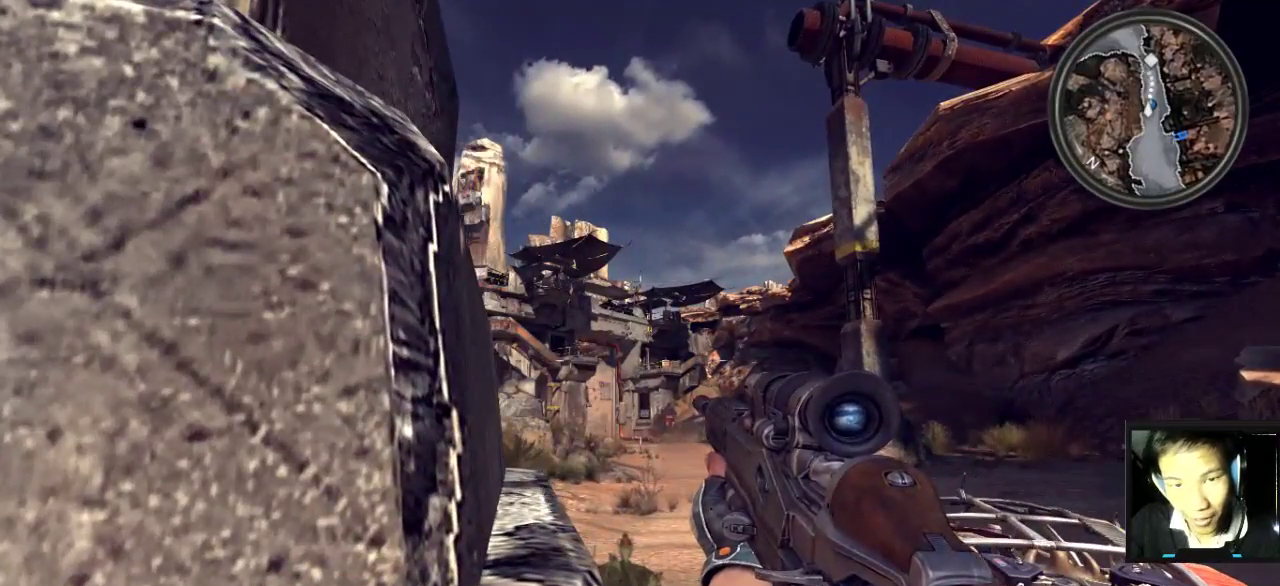
{"keys": [], "mouse": [], "mouse_move": "still", "events": [[367, "a", "down"], [467, "a", "up"]]}
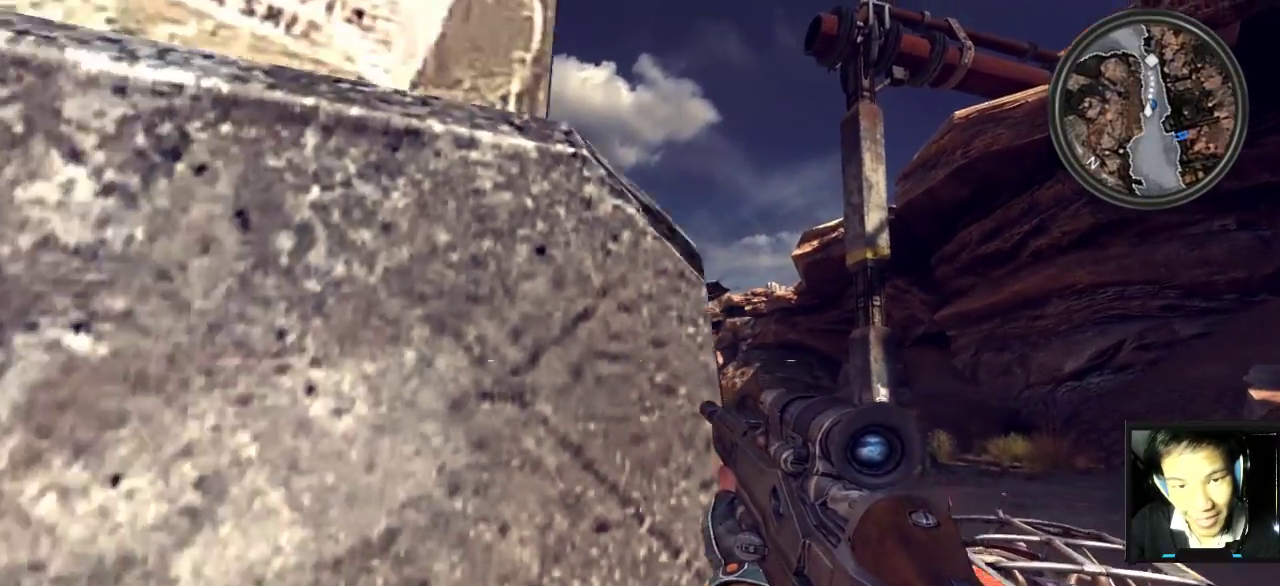
{"keys": [], "mouse": [], "mouse_move": "still", "events": [[250, "d", "down"], [333, "d", "up"]]}
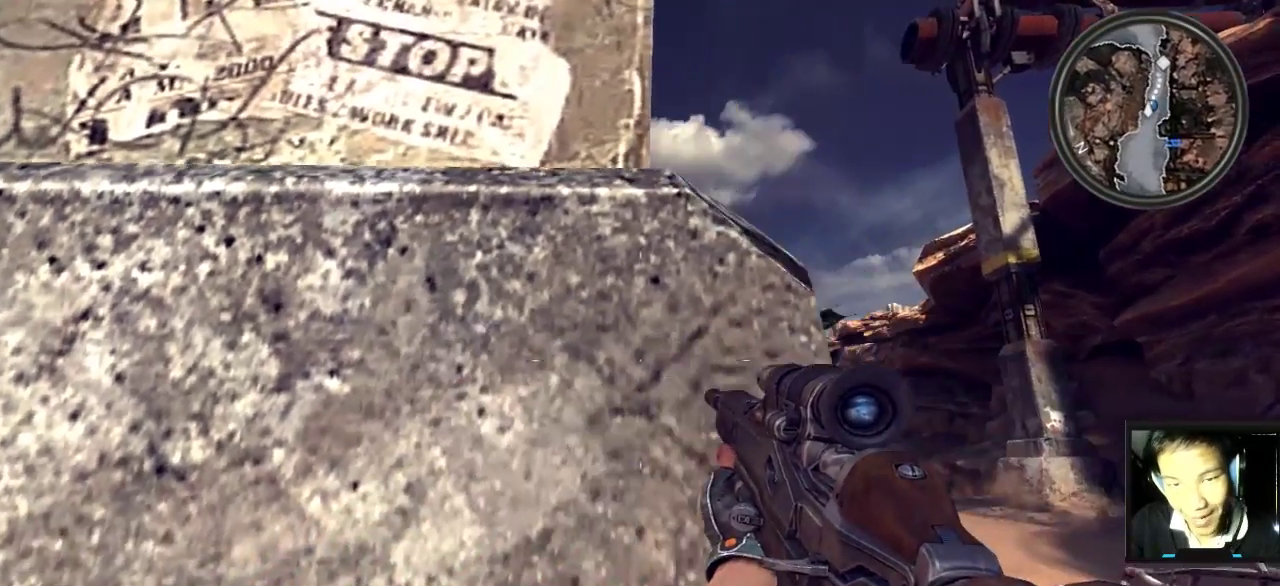
{"keys": [], "mouse": ["right"], "mouse_move": "still", "events": [[217, "d", "down"], [267, "d", "up"], [350, "mouse_right", "down"]]}
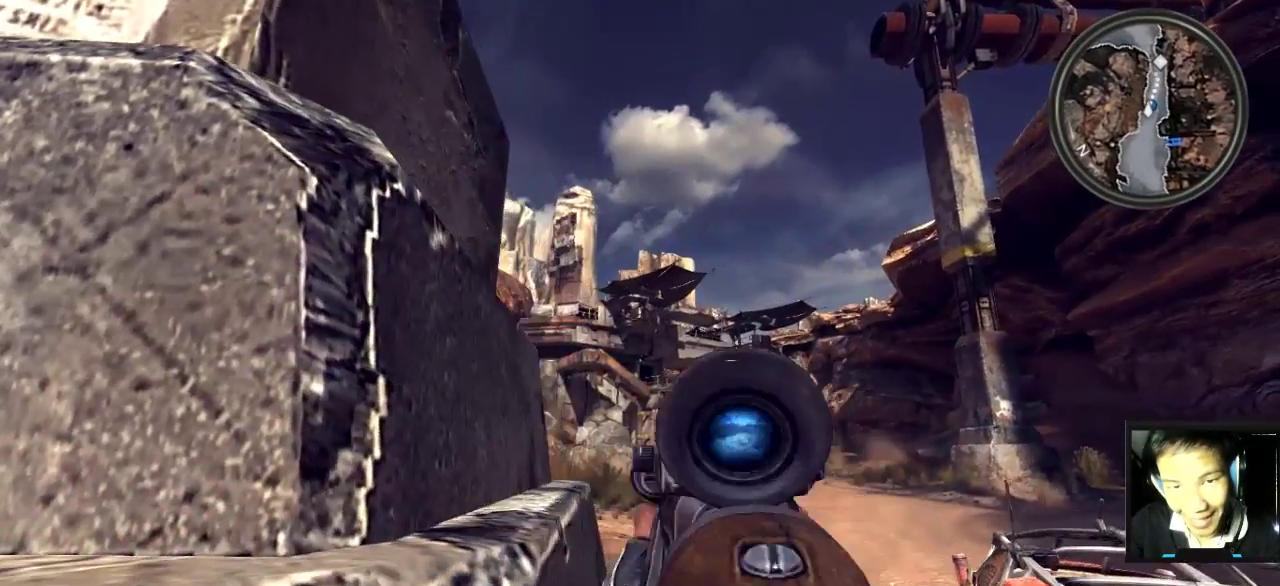
{"keys": [], "mouse": ["right"], "mouse_move": "still", "events": []}
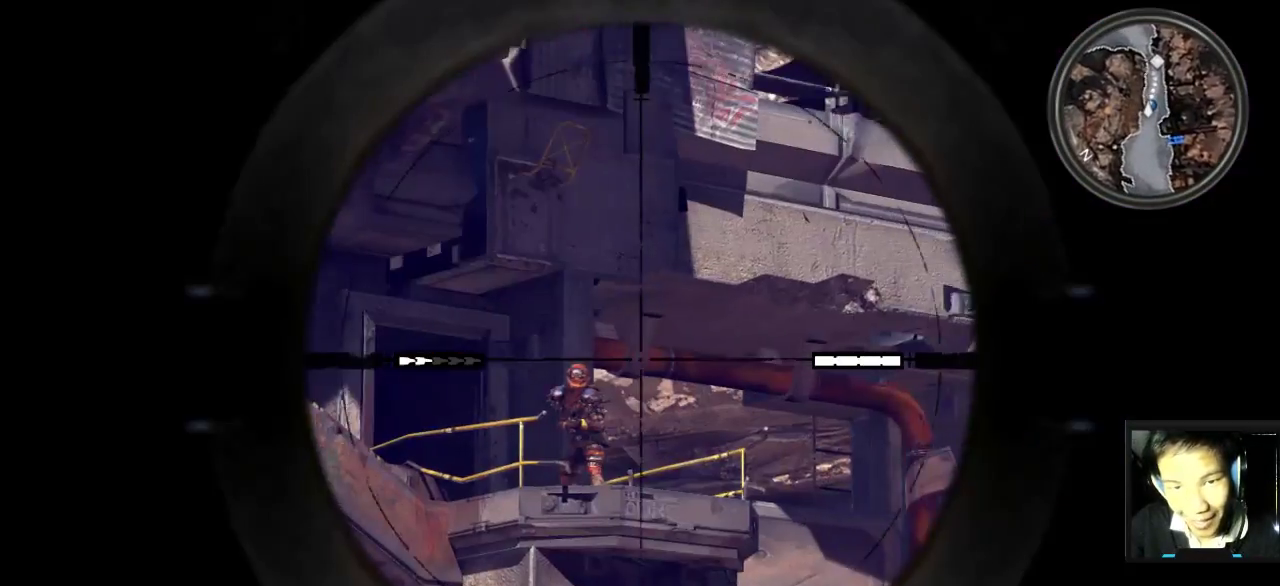
{"keys": [], "mouse": ["right"], "mouse_move": "still", "events": [[383, "e", "down"], [483, "e", "up"]]}